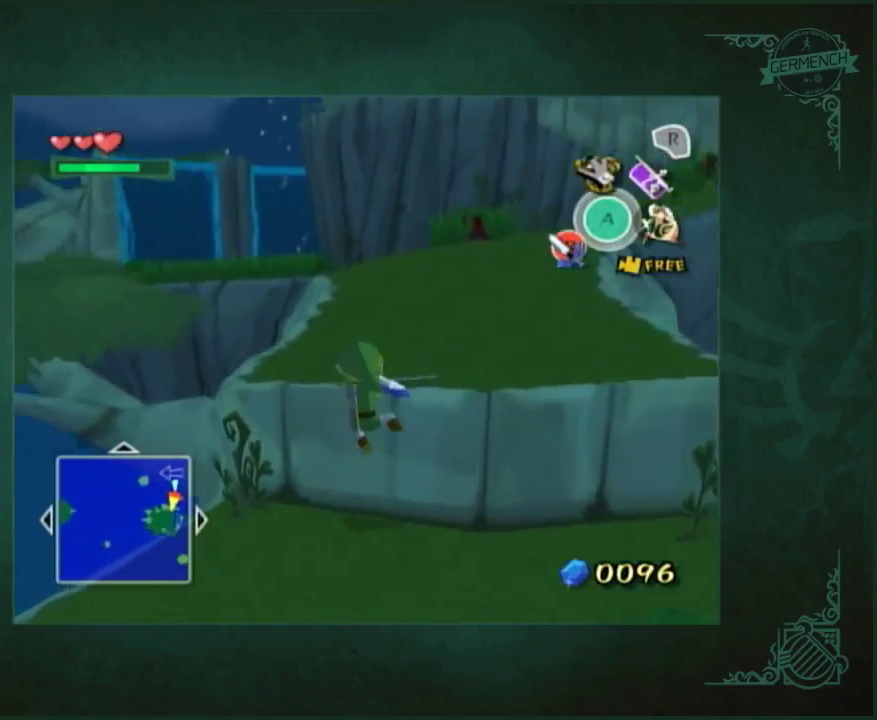
Gameplay with a controller (Nintendo layout); each line is a JSON object with the inputs held at the frame after it. "events" lists button and stick changes between this image and that frame as [ms after this image, input, new state], when the widget could be followed in between. Not read: L1 L3 R1 R3.
{"buttons": [], "left_stick": "up", "right_stick": "center", "events": [[283, "right_stick", "up-left"], [350, "right_stick", "center"]]}
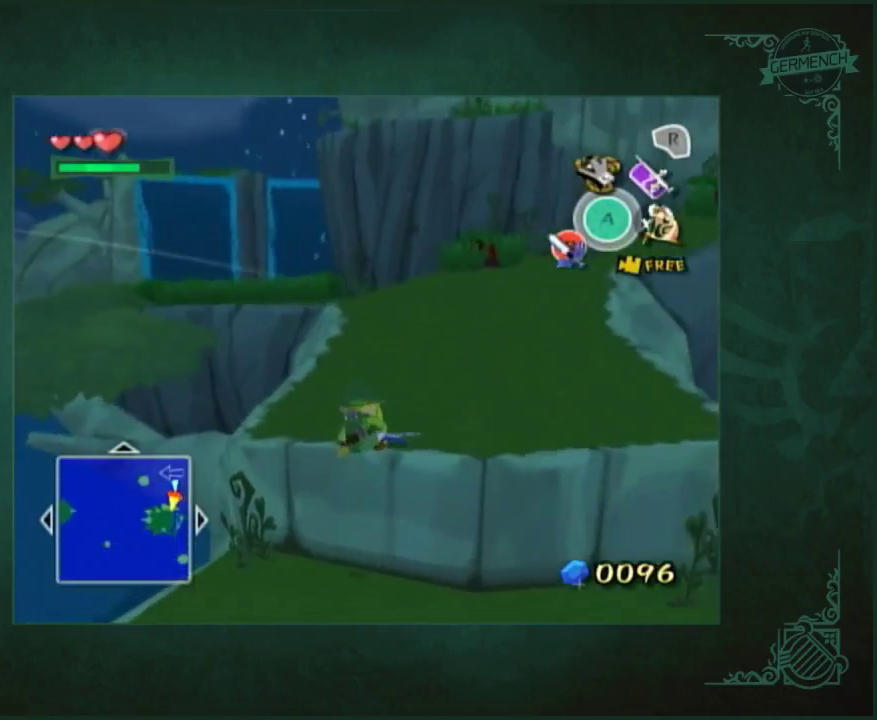
{"buttons": [], "left_stick": "up", "right_stick": "center", "events": []}
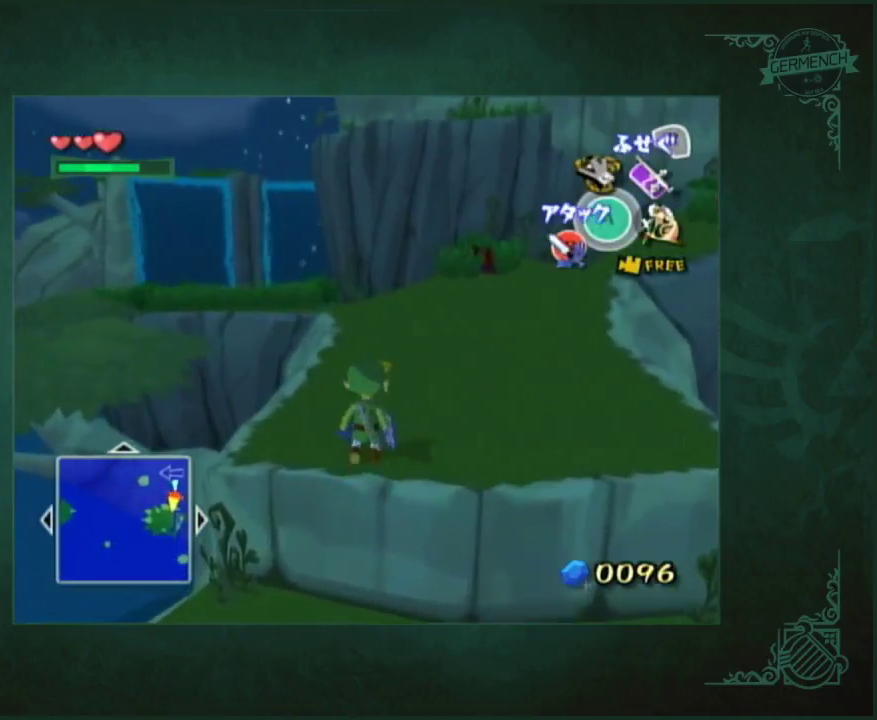
{"buttons": [], "left_stick": "up-left", "right_stick": "center", "events": [[50, "A", "down"], [150, "A", "up"], [317, "left_stick", "up-left"]]}
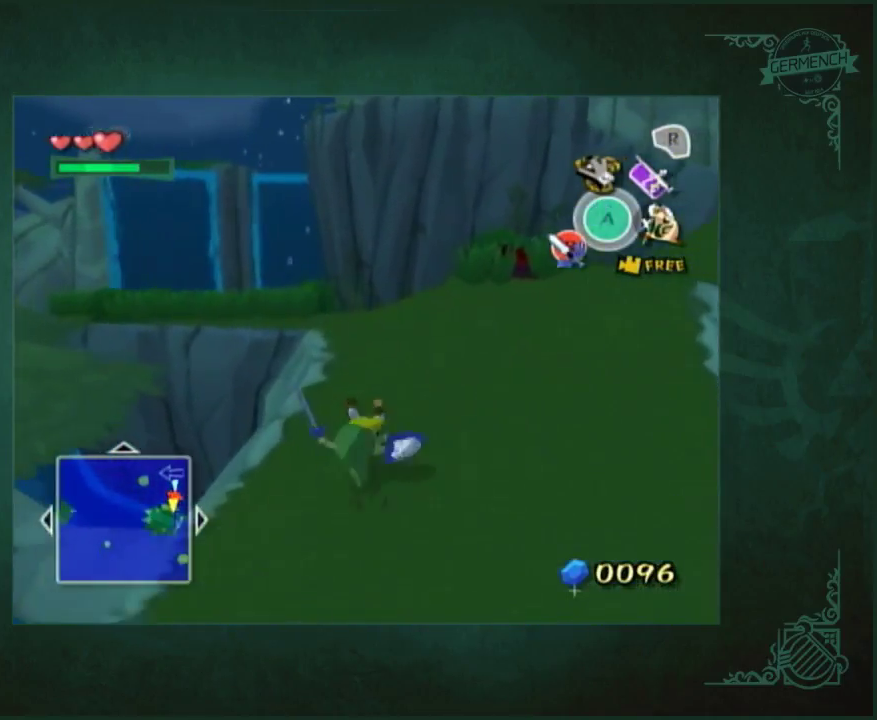
{"buttons": [], "left_stick": "up-left", "right_stick": "center", "events": [[83, "A", "down"], [217, "A", "up"]]}
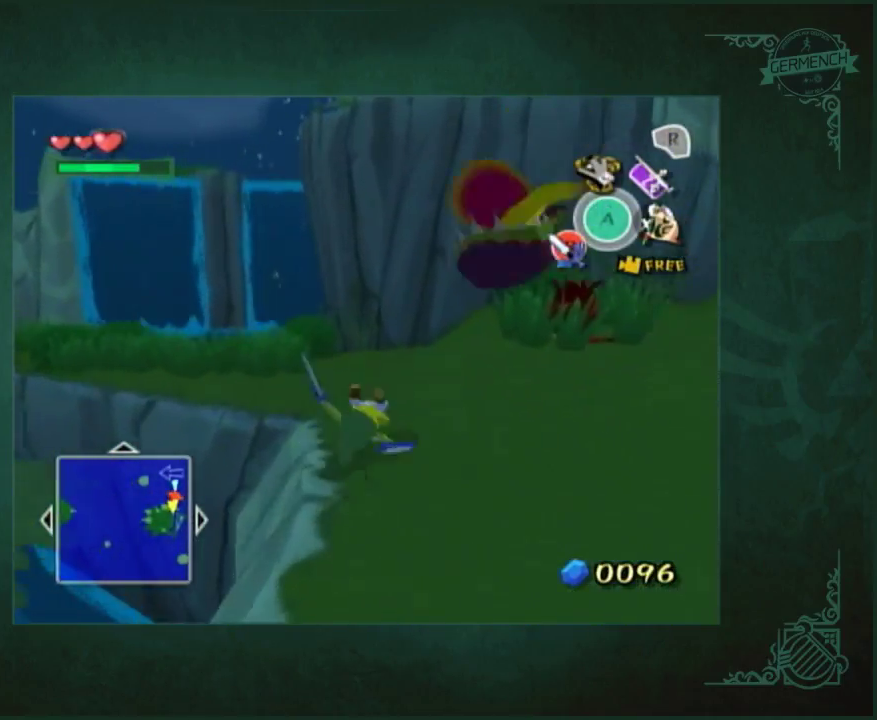
{"buttons": [], "left_stick": "up-left", "right_stick": "center", "events": [[150, "A", "down"], [317, "A", "up"]]}
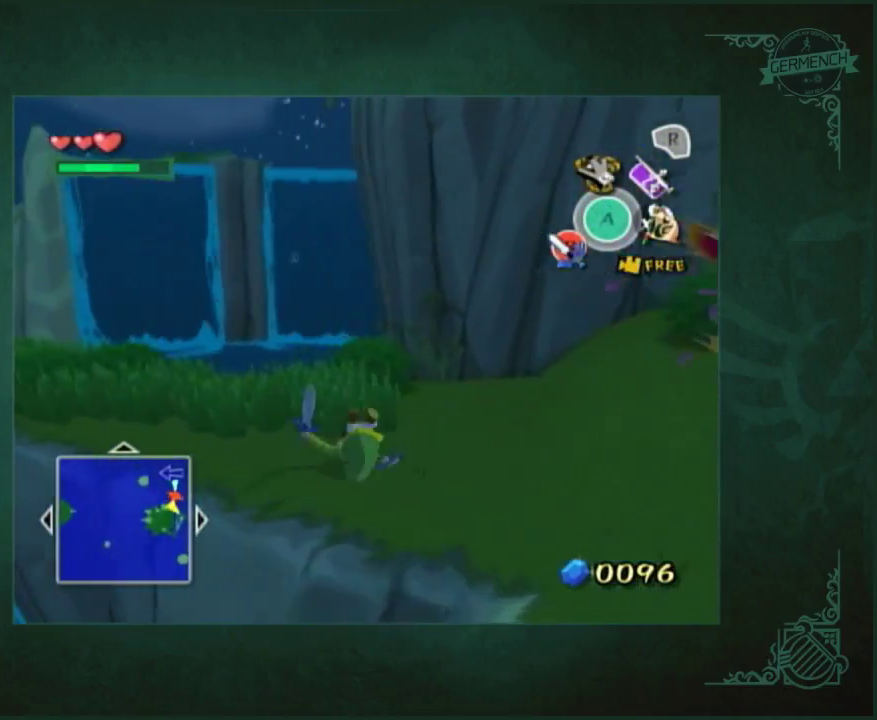
{"buttons": [], "left_stick": "up", "right_stick": "center", "events": [[450, "left_stick", "up"]]}
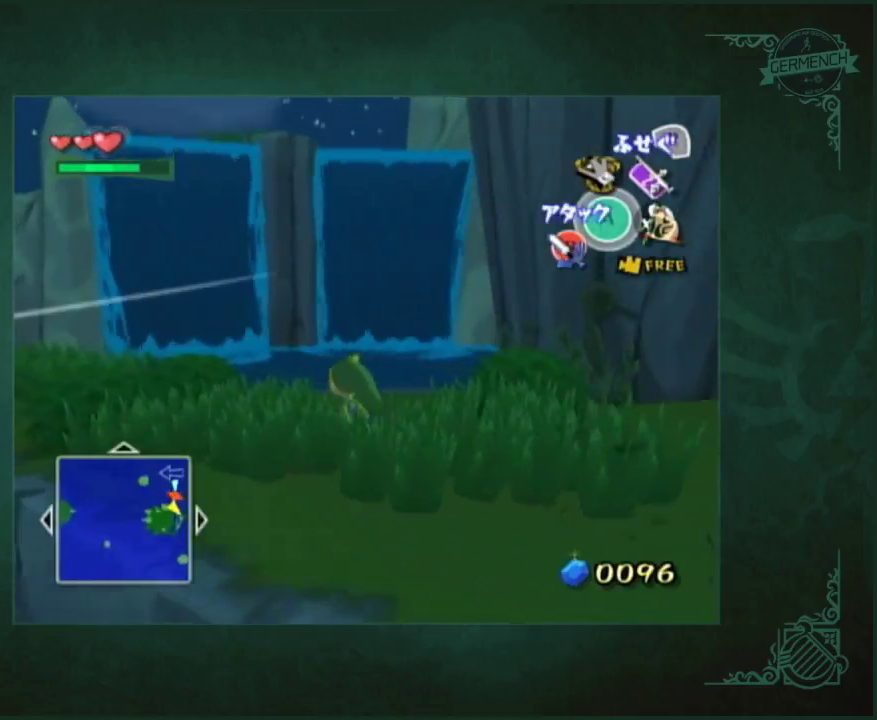
{"buttons": ["Y"], "left_stick": "down", "right_stick": "center", "events": [[17, "Y", "down"], [83, "left_stick", "center"], [283, "left_stick", "down"]]}
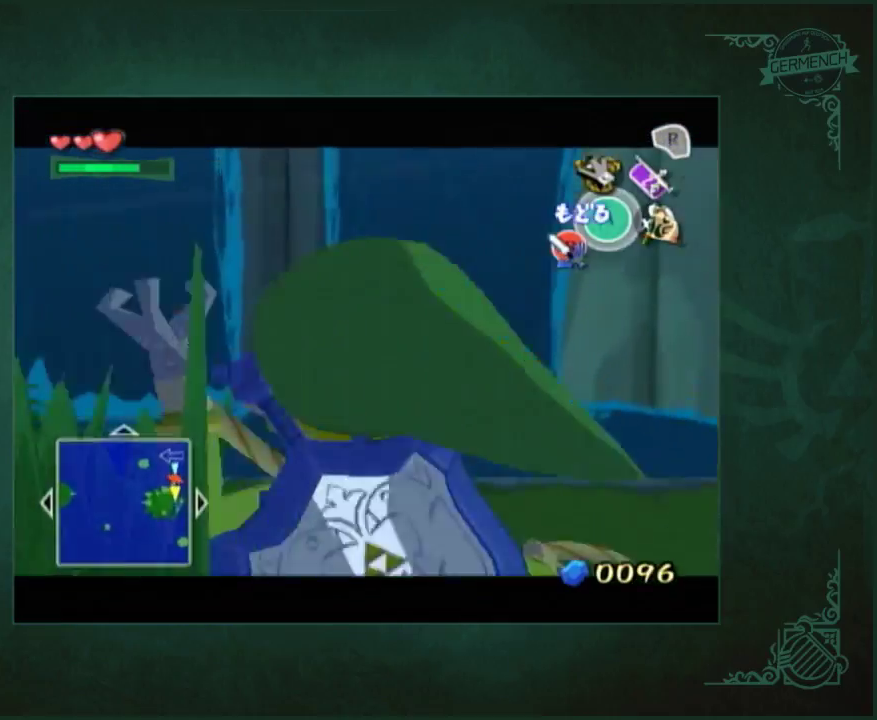
{"buttons": ["Y"], "left_stick": "down", "right_stick": "center", "events": []}
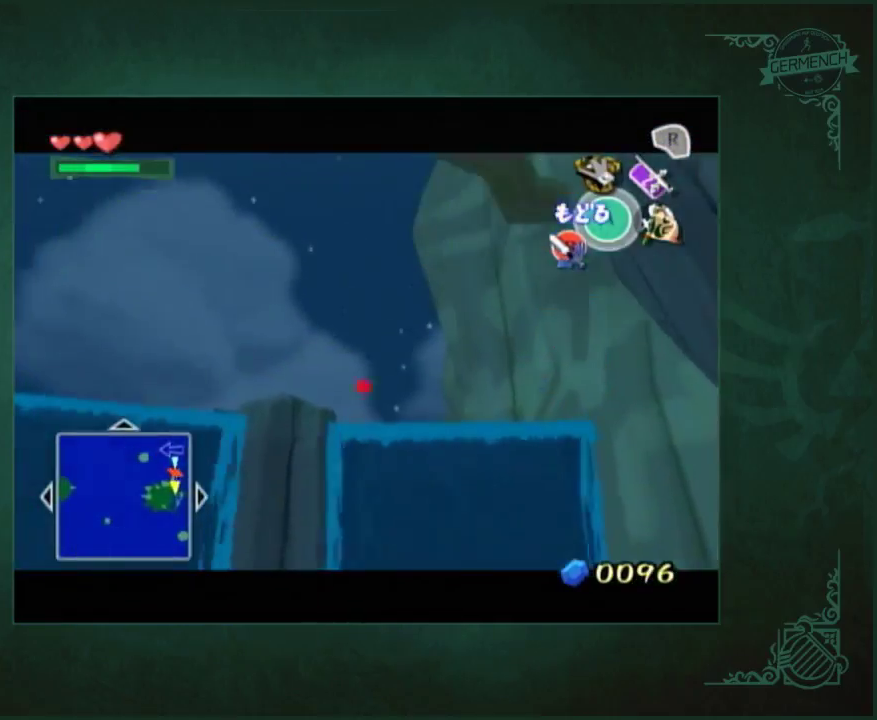
{"buttons": [], "left_stick": "center", "right_stick": "center", "events": [[217, "left_stick", "center"], [417, "left_stick", "up"], [483, "Y", "up"], [483, "left_stick", "center"]]}
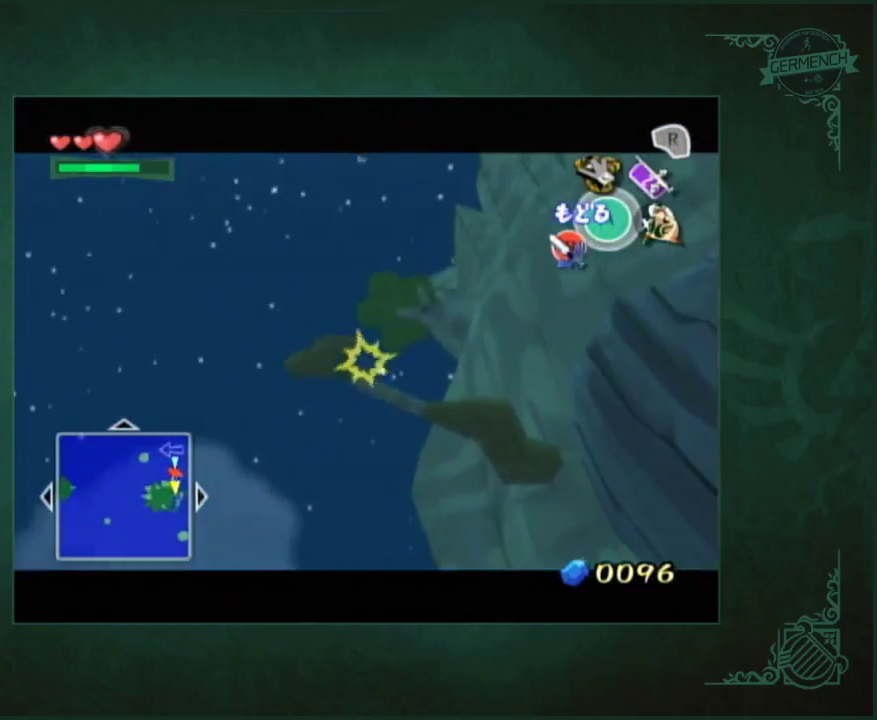
{"buttons": [], "left_stick": "center", "right_stick": "center", "events": []}
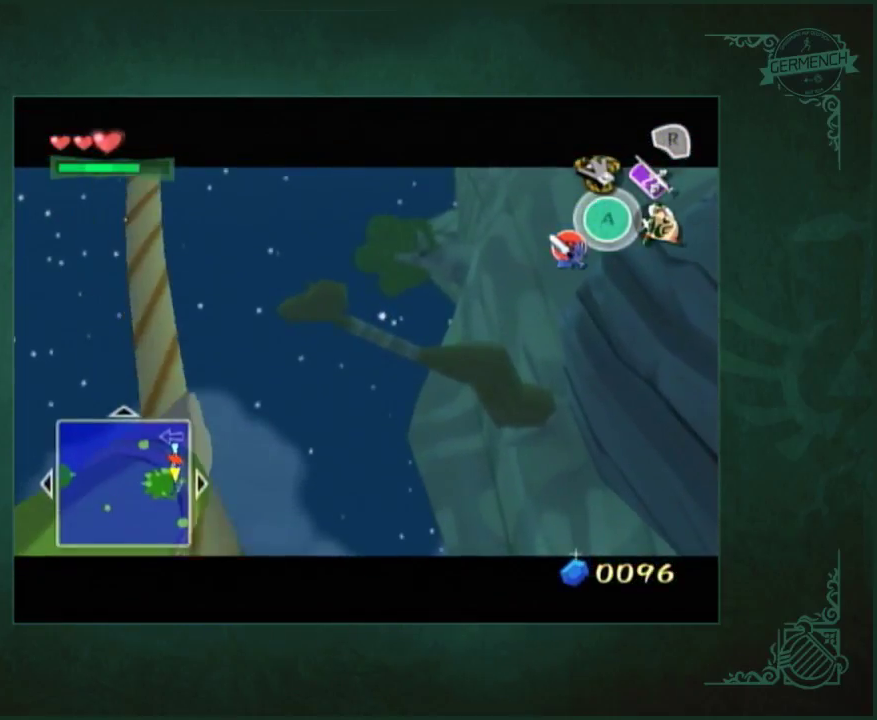
{"buttons": [], "left_stick": "center", "right_stick": "center", "events": []}
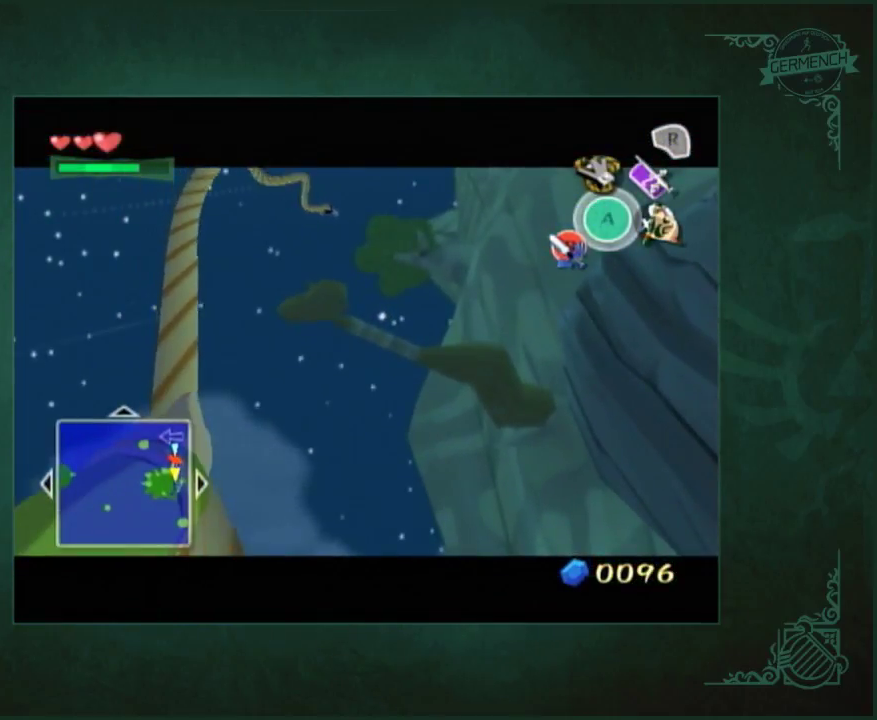
{"buttons": [], "left_stick": "center", "right_stick": "center", "events": []}
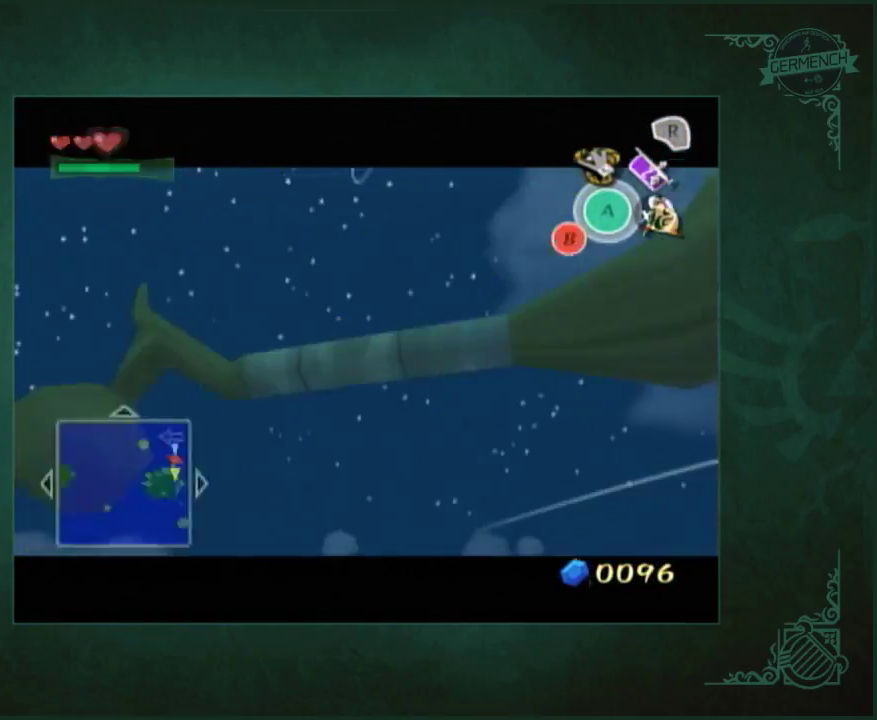
{"buttons": [], "left_stick": "center", "right_stick": "center", "events": [[267, "left_stick", "up"], [500, "left_stick", "center"]]}
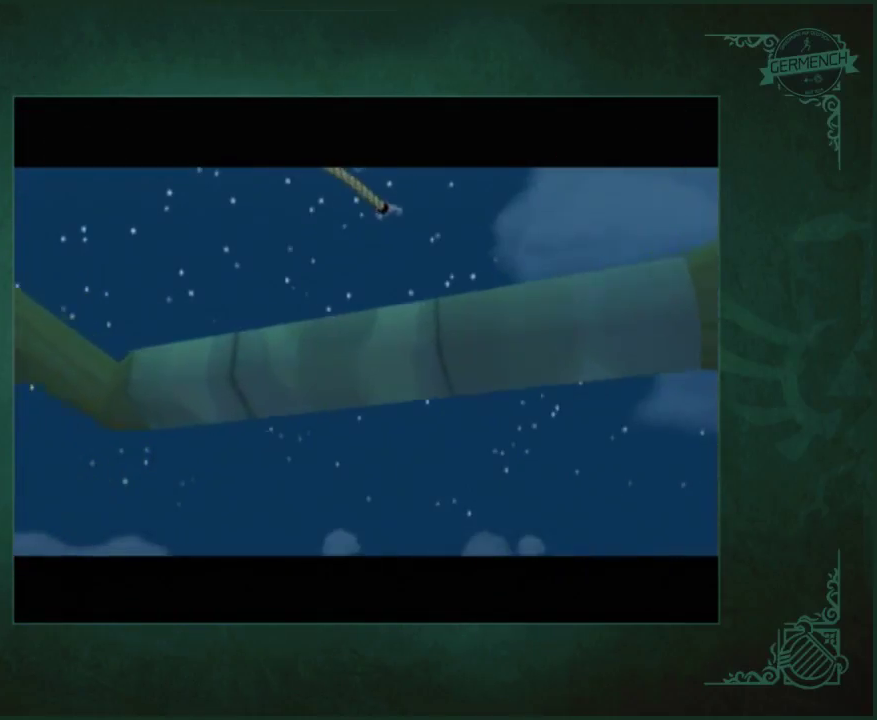
{"buttons": [], "left_stick": "center", "right_stick": "center", "events": []}
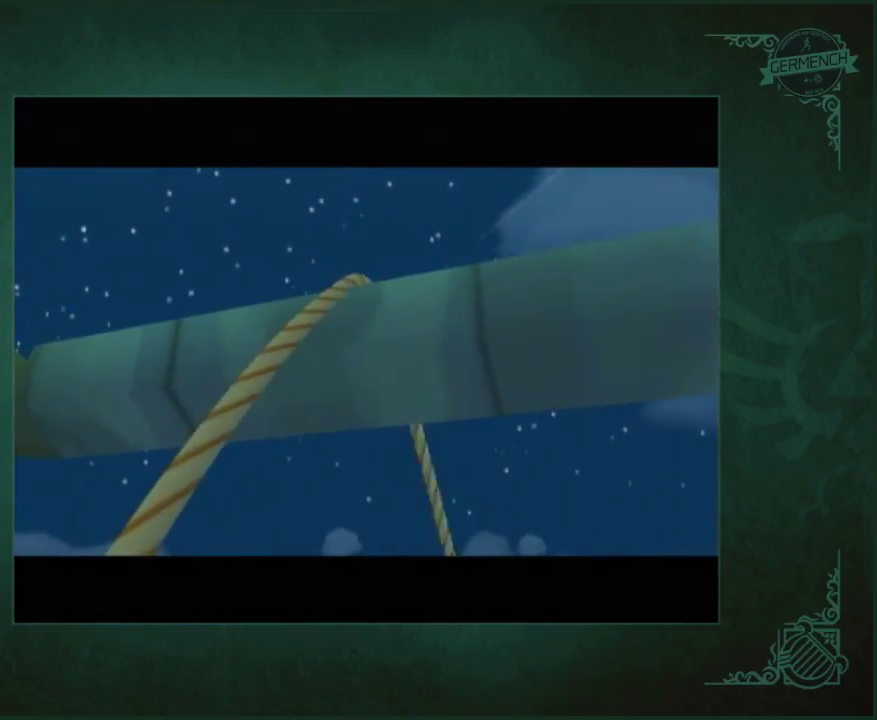
{"buttons": [], "left_stick": "up", "right_stick": "center", "events": [[267, "left_stick", "up"]]}
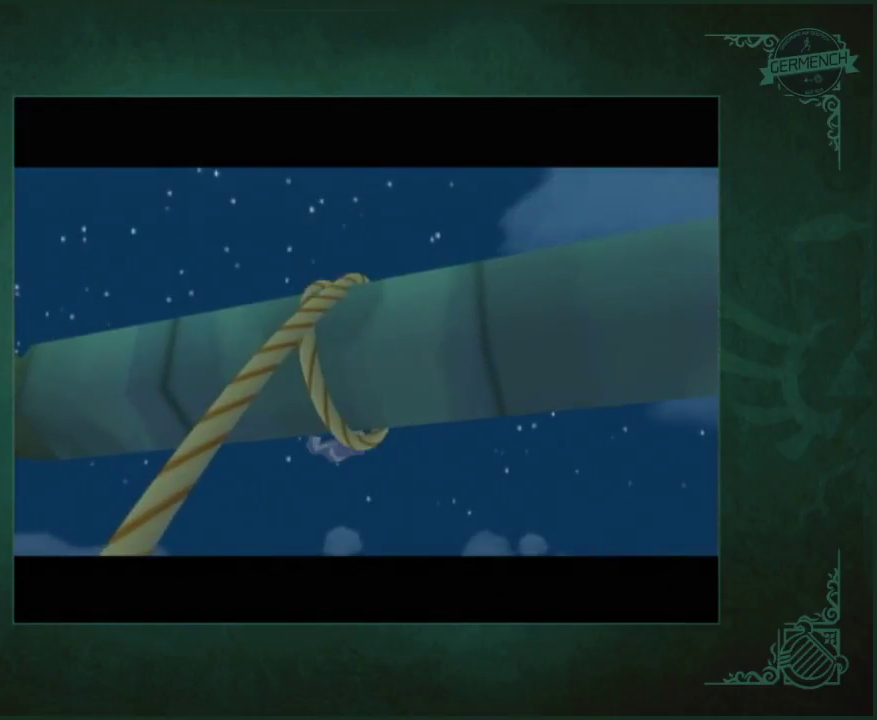
{"buttons": [], "left_stick": "up", "right_stick": "center", "events": []}
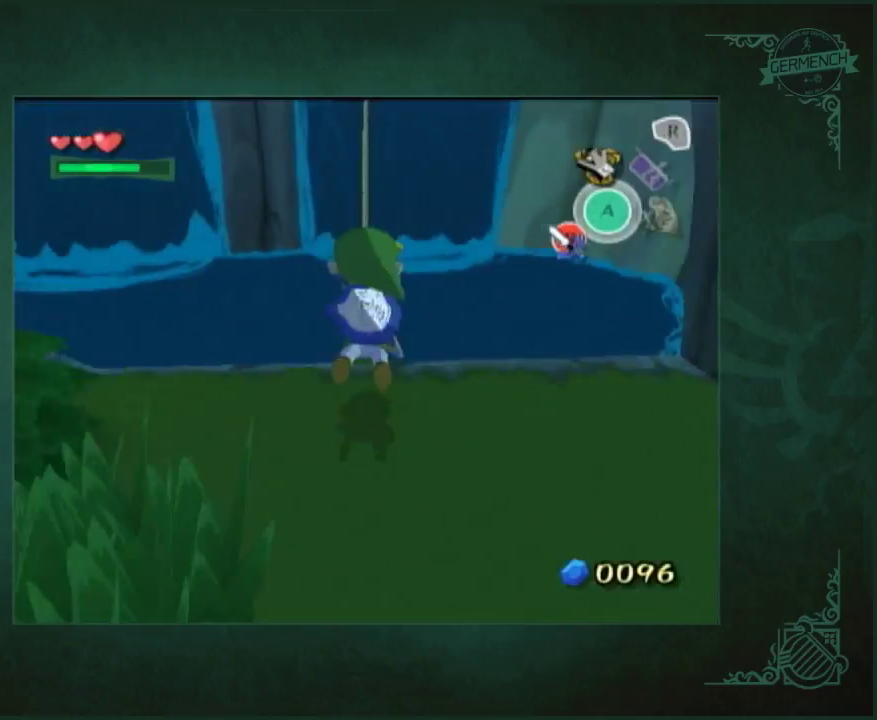
{"buttons": [], "left_stick": "up", "right_stick": "center", "events": []}
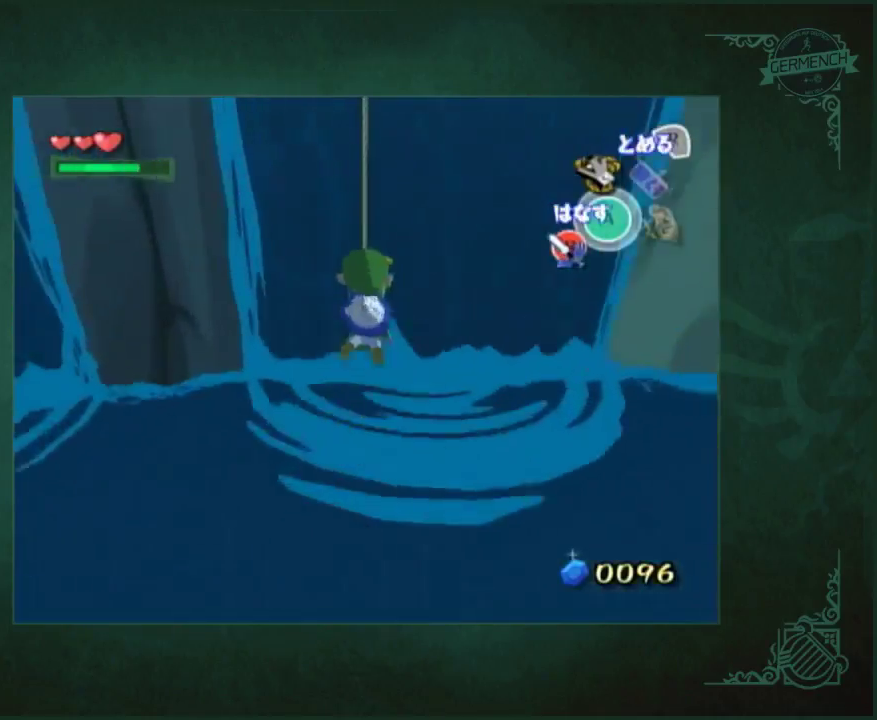
{"buttons": [], "left_stick": "up", "right_stick": "center", "events": []}
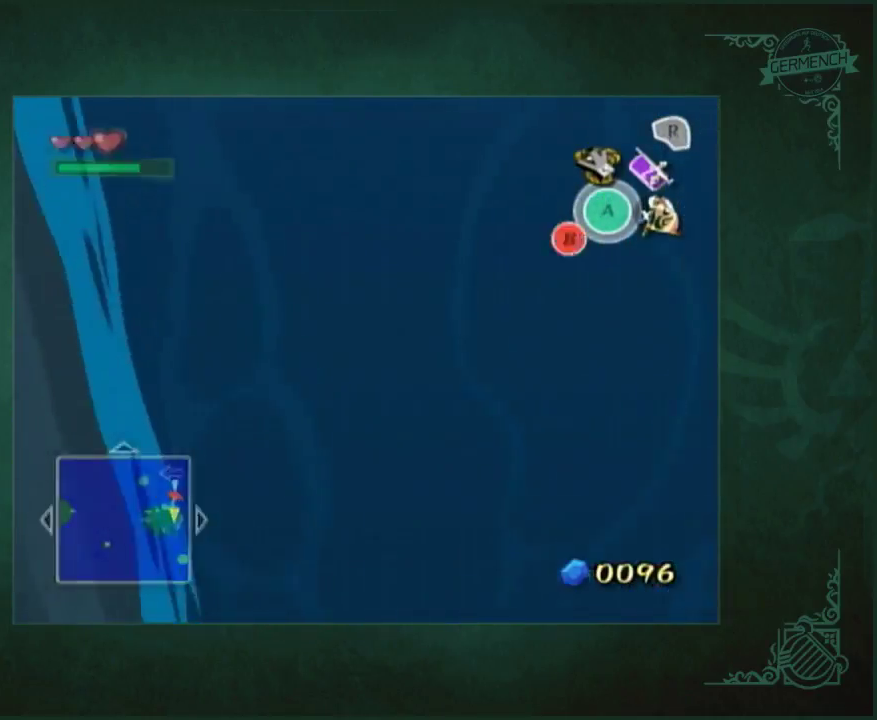
{"buttons": [], "left_stick": "center", "right_stick": "center", "events": [[333, "left_stick", "center"]]}
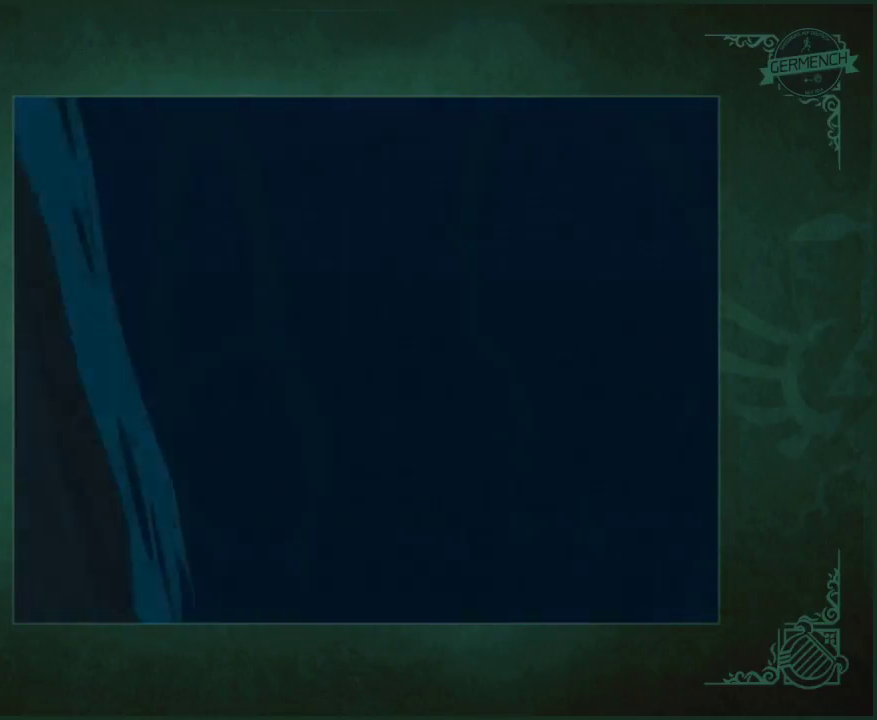
{"buttons": [], "left_stick": "center", "right_stick": "center", "events": []}
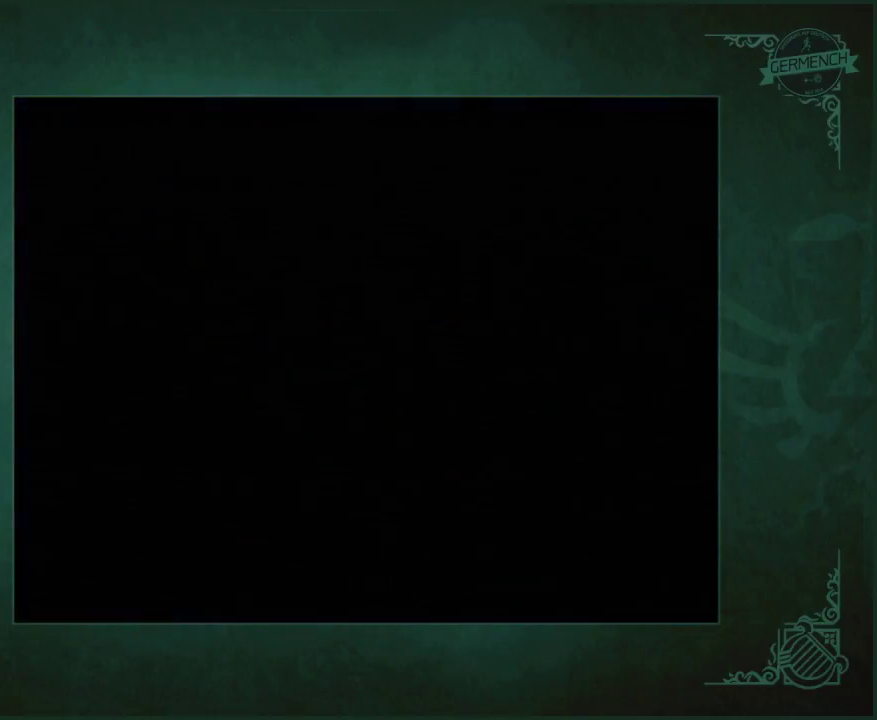
{"buttons": [], "left_stick": "center", "right_stick": "center", "events": []}
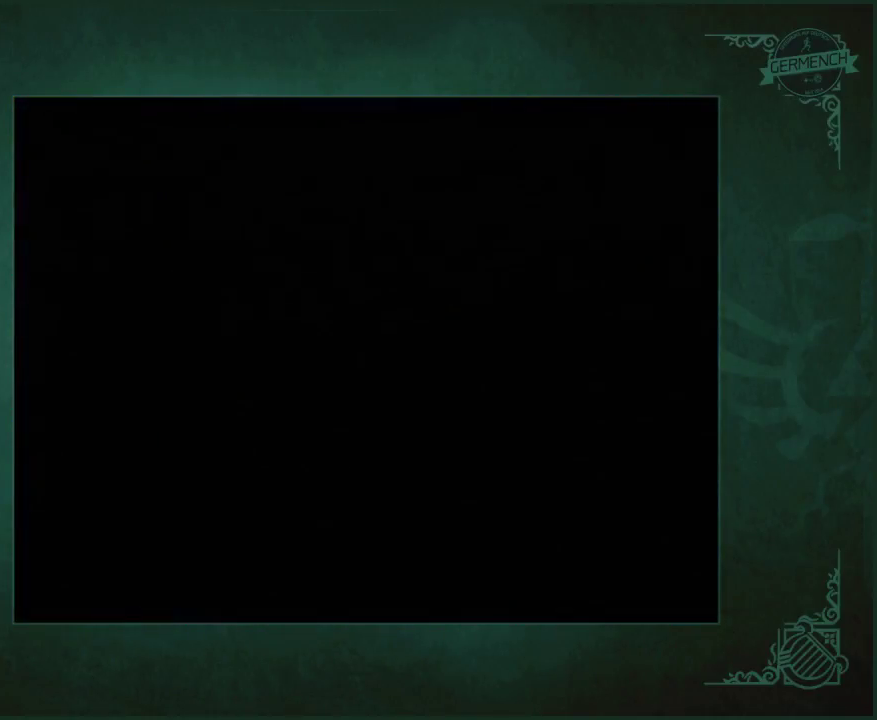
{"buttons": [], "left_stick": "up", "right_stick": "center", "events": [[433, "left_stick", "up"]]}
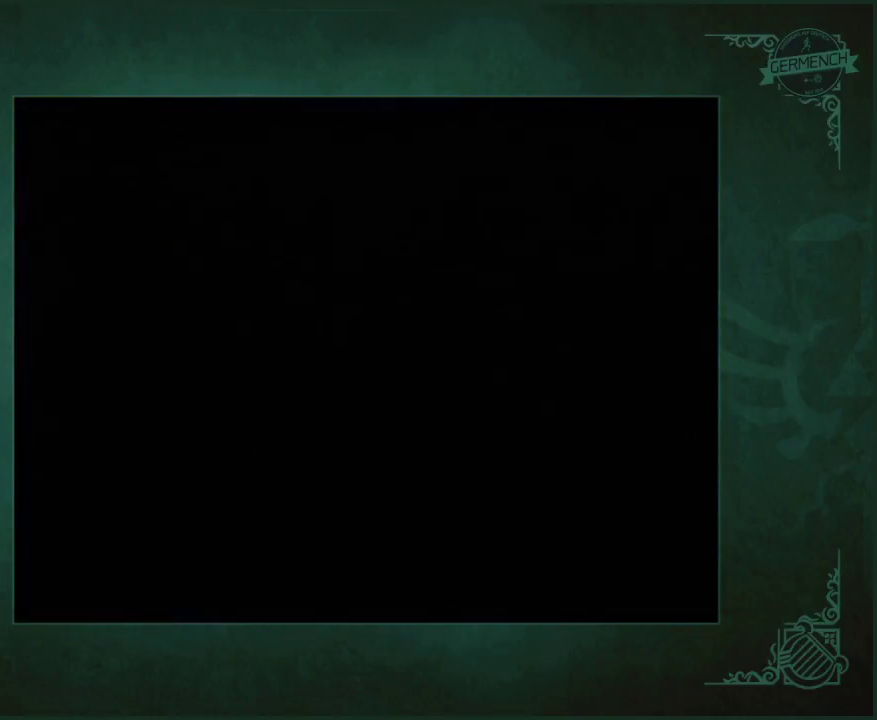
{"buttons": [], "left_stick": "up-left", "right_stick": "center", "events": [[400, "left_stick", "up-left"]]}